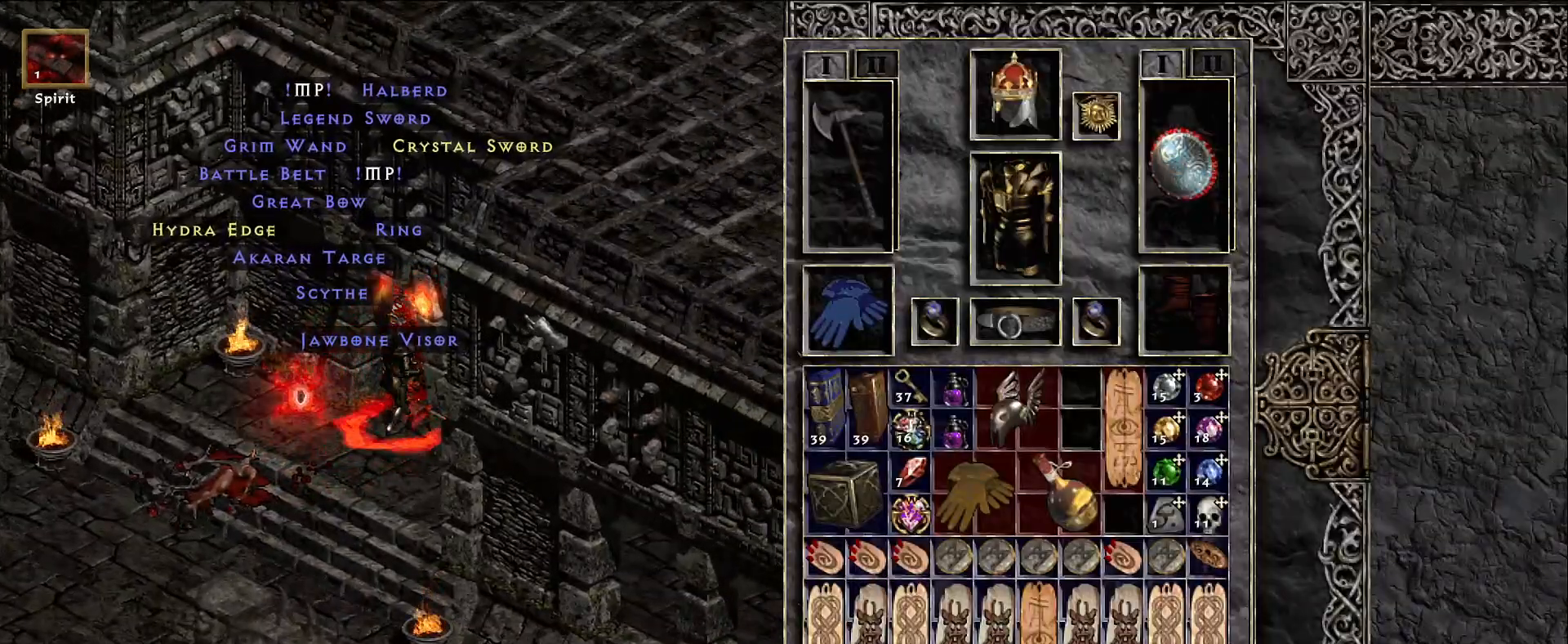
Gameplay with keyboard and mouse; each line is a JSON object with the keys and mouse buttons held at the frame after it. "events" lists presses ("down") and releases ("up") of "1", "2", "3", "4", "5", "a", "alt", "b", "c", "ctrl", "d", "e", "f", "g", "q", "r", "s", "shift", "space", "t", "tab", "v", "w", "x", "z", "mouse_left", "mouse_wheel", "mouse_right", "mouse_mb4" and "mouse_mb5" between this image and that frame as [ms after this image, input, new state], when the widget could be followed in between. "mouse_left", "mouse_wheel", "mouse_right", "mouse_mb4", "mouse_mb5" = the "left", "wheel", "right", "mb4", "mb5" buttons of the "mouse" list. No other keys are recorded. "wheel" means that the mouse wheel is clicked or scrolled. Mouse movement is not recorded.
{"keys": [], "mouse": [], "events": [[50, "mouse_mb5", "down"], [183, "mouse_mb5", "up"]]}
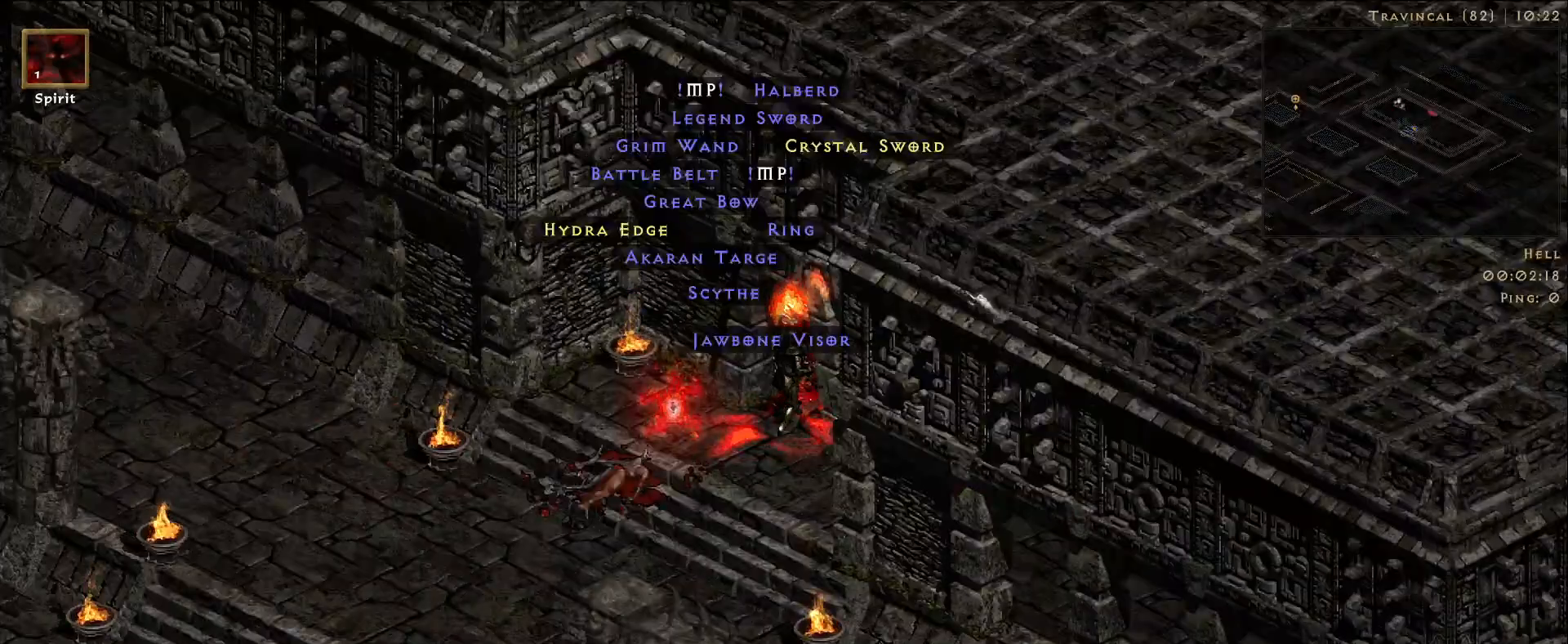
{"keys": [], "mouse": [], "events": [[250, "mouse_left", "down"], [350, "mouse_left", "up"]]}
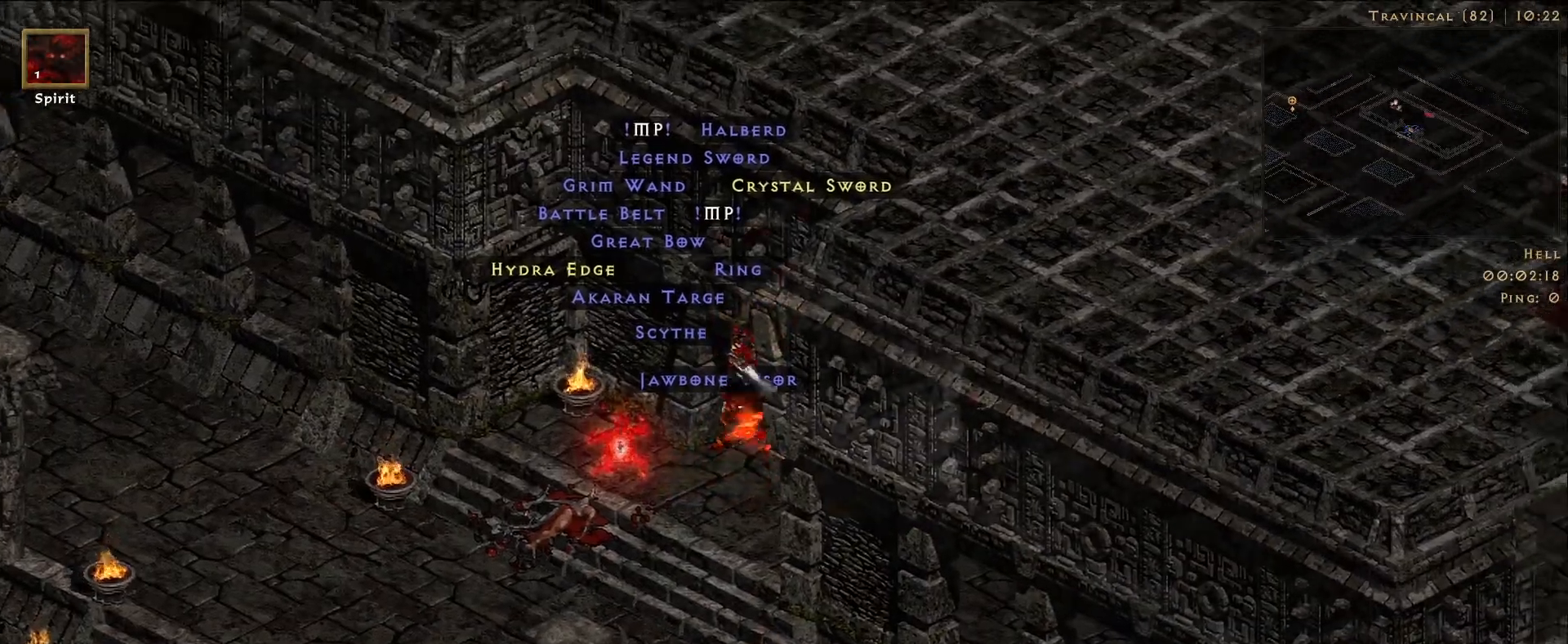
{"keys": [], "mouse": [], "events": [[66, "mouse_mb5", "down"], [200, "mouse_mb5", "up"]]}
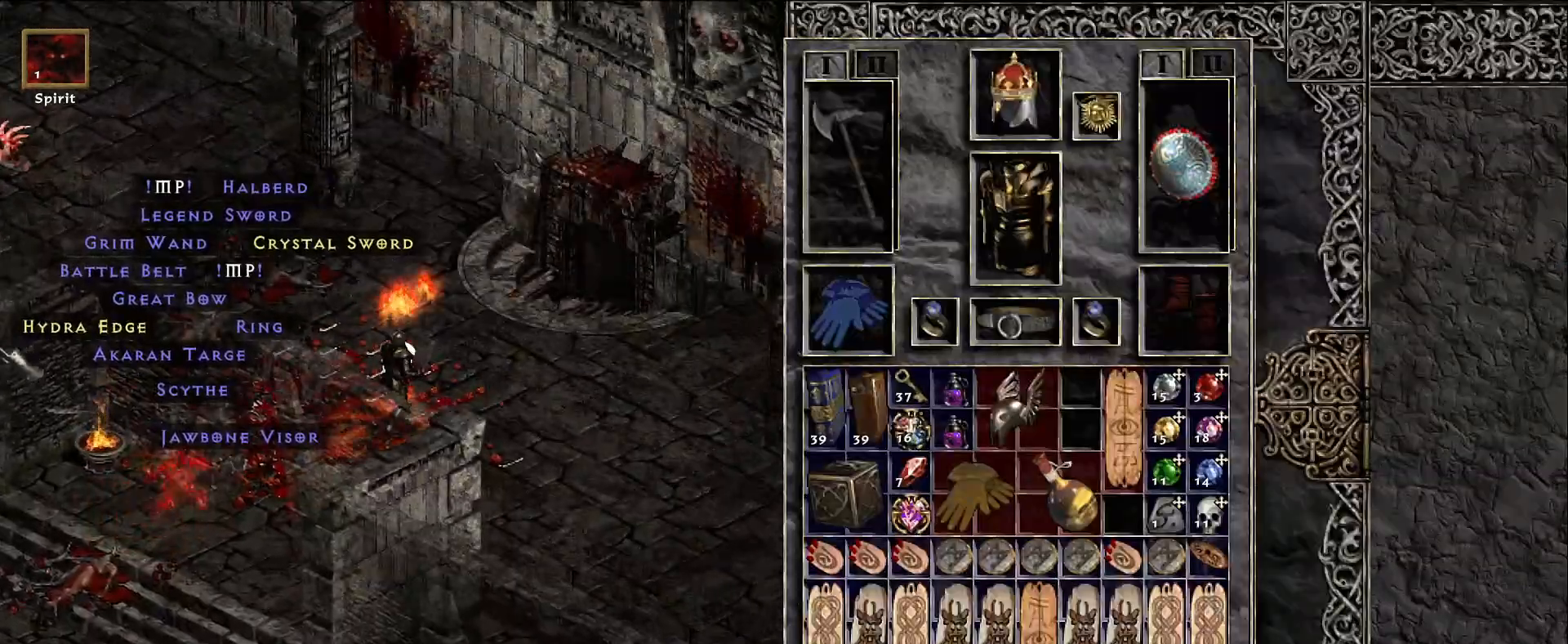
{"keys": [], "mouse": [], "events": [[266, "mouse_left", "down"], [350, "mouse_left", "up"]]}
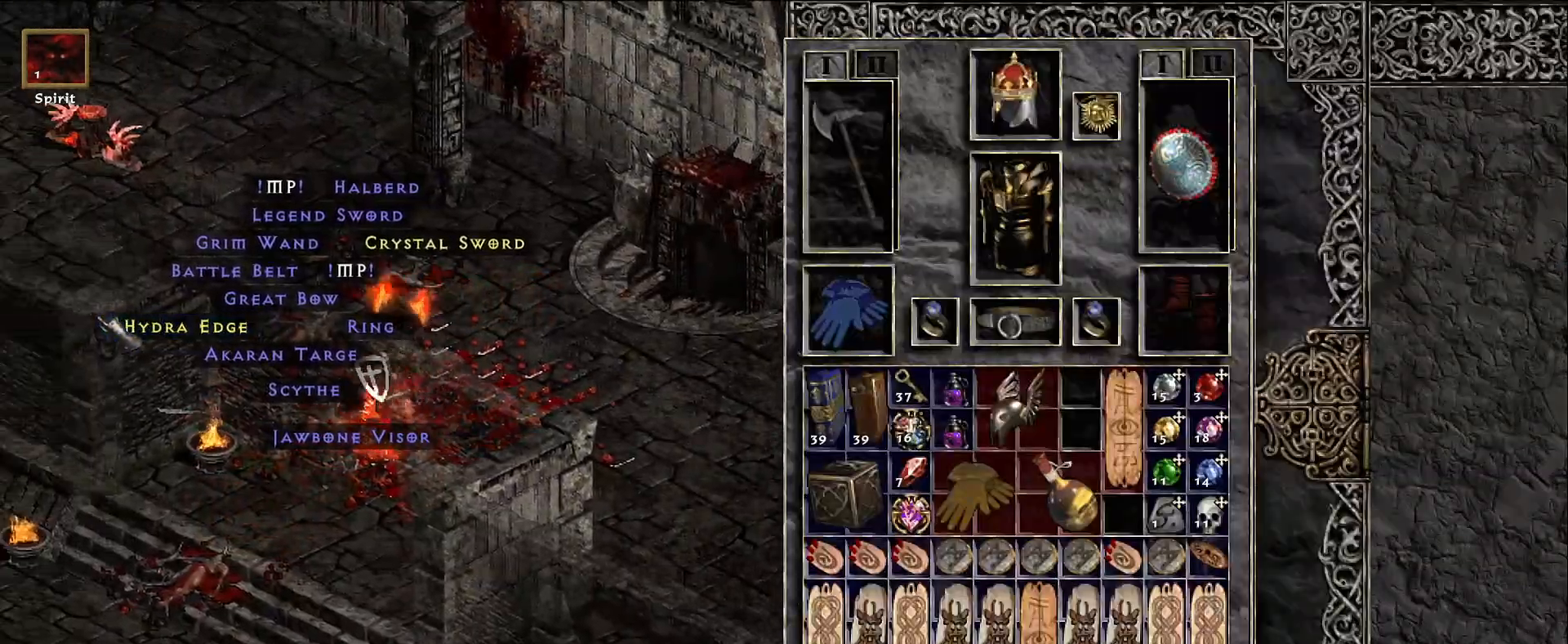
{"keys": [], "mouse": [], "events": []}
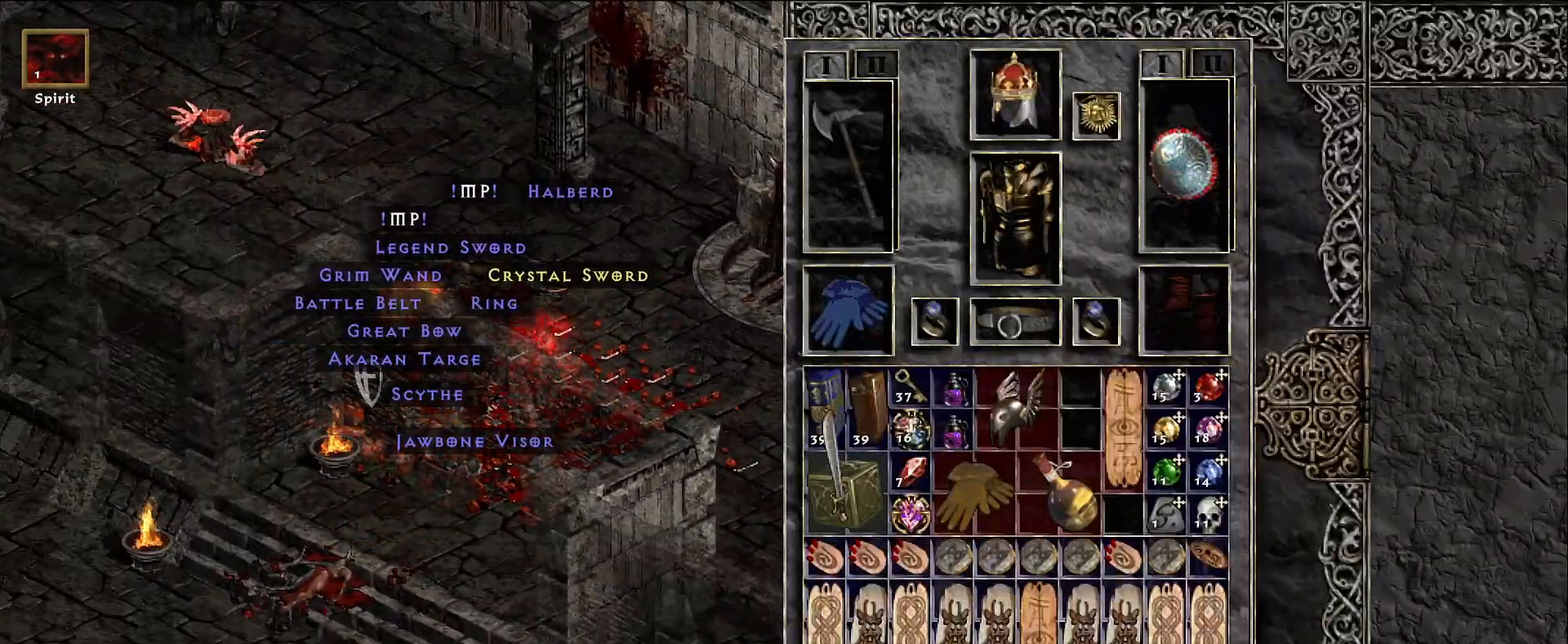
{"keys": [], "mouse": [], "events": [[66, "mouse_left", "down"], [133, "mouse_left", "up"]]}
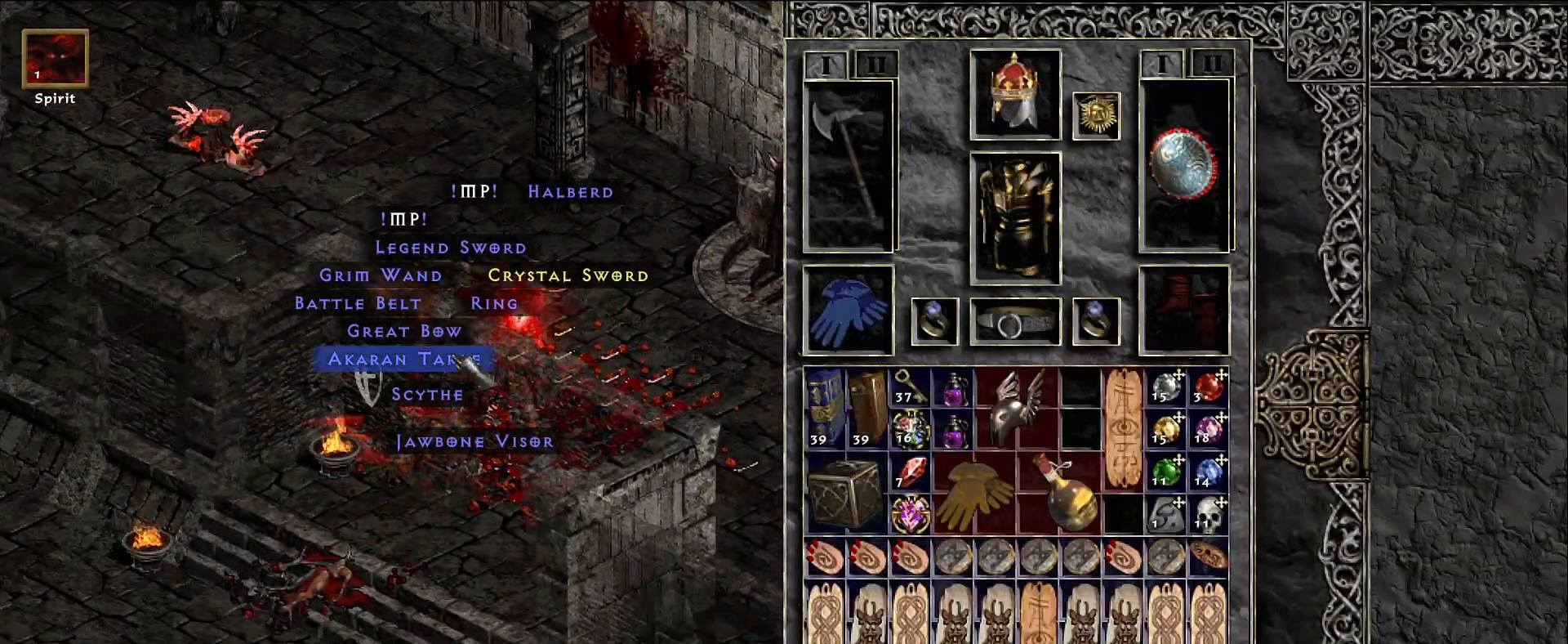
{"keys": [], "mouse": [], "events": [[283, "mouse_left", "down"], [366, "mouse_left", "up"]]}
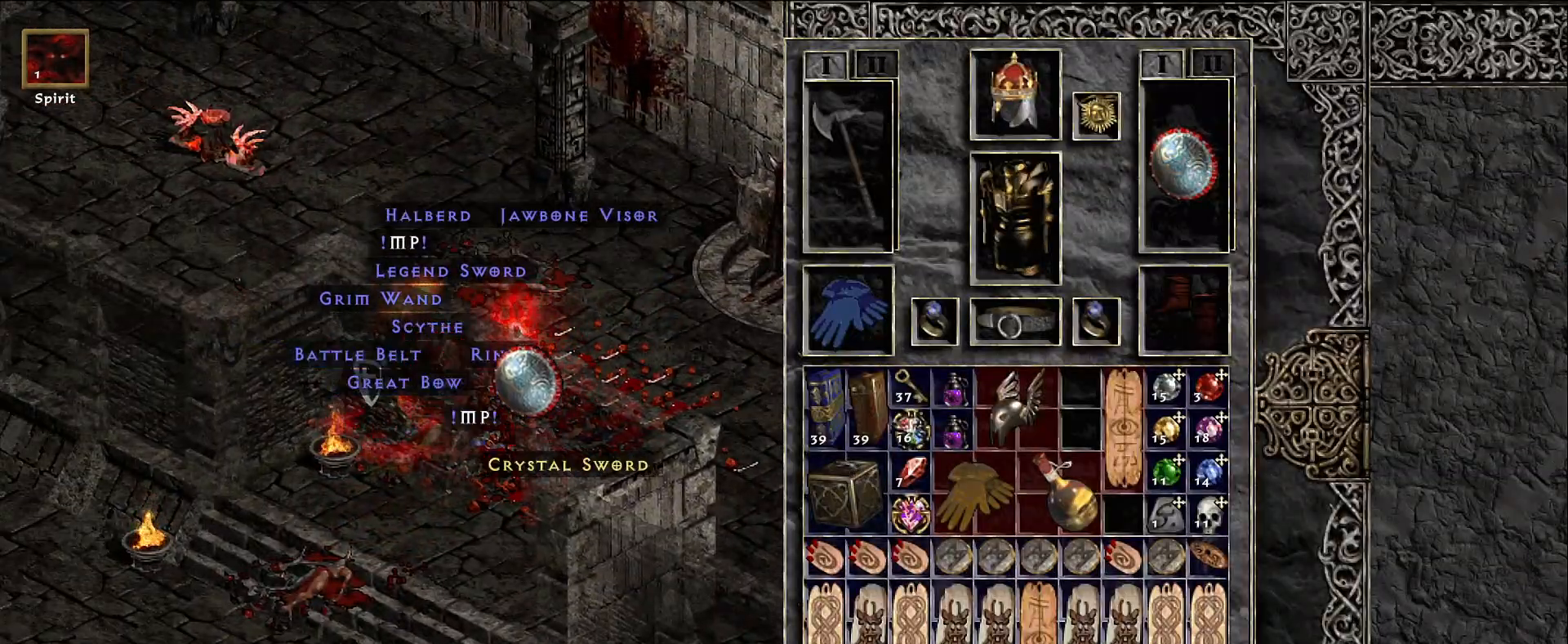
{"keys": [], "mouse": ["left"], "events": [[500, "mouse_left", "down"]]}
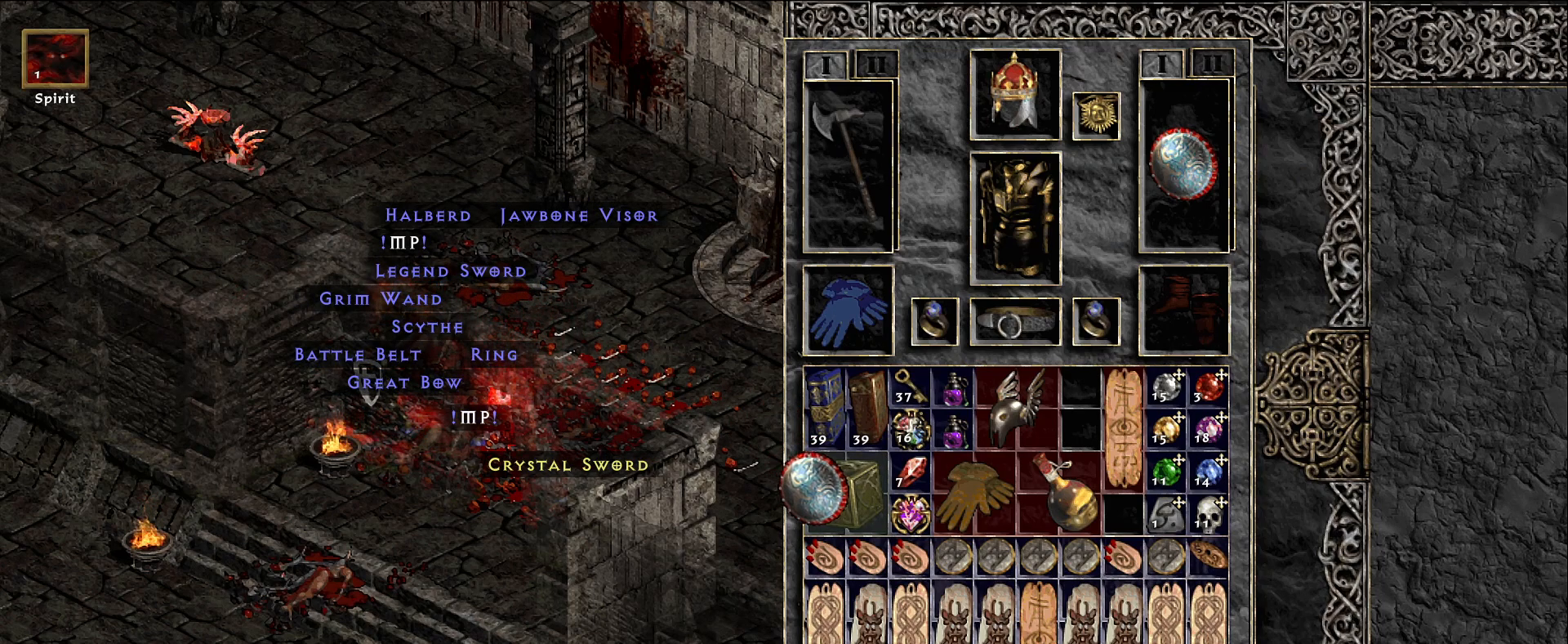
{"keys": [], "mouse": [], "events": [[133, "mouse_left", "up"]]}
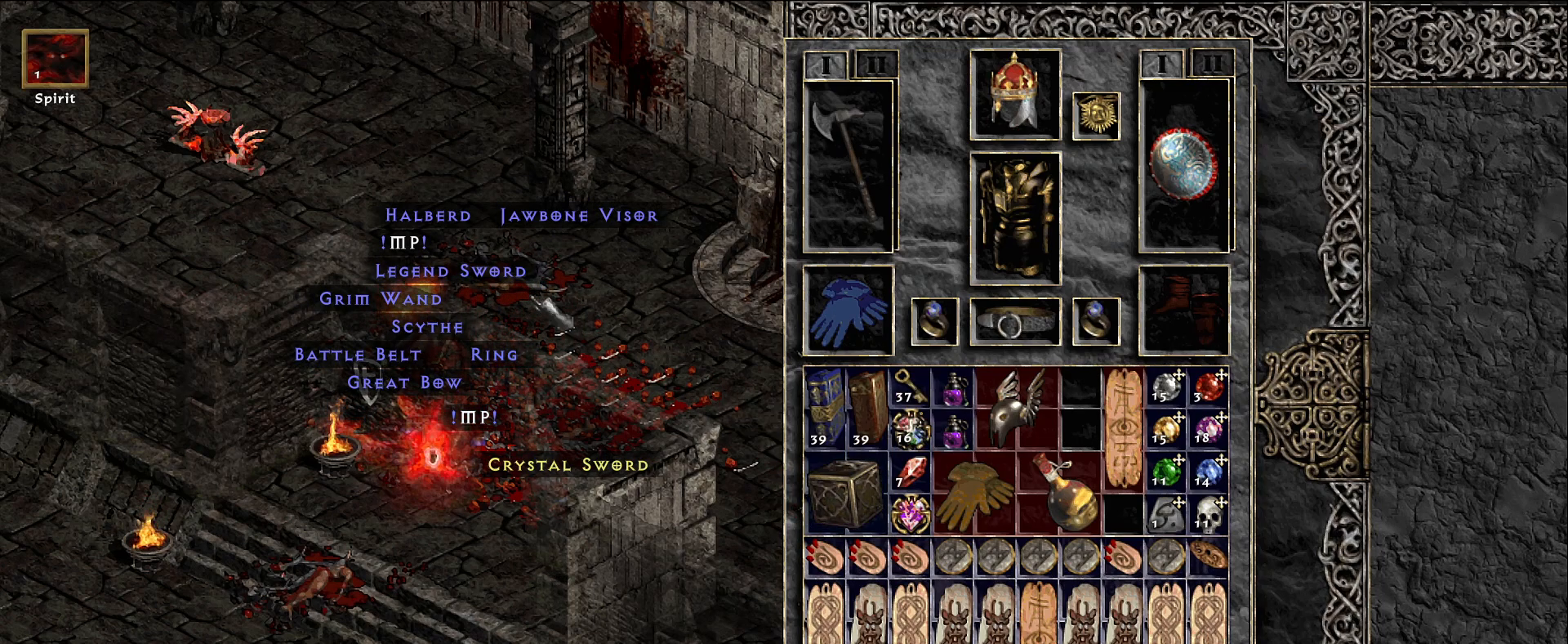
{"keys": [], "mouse": [], "events": [[400, "mouse_left", "down"], [450, "mouse_left", "up"]]}
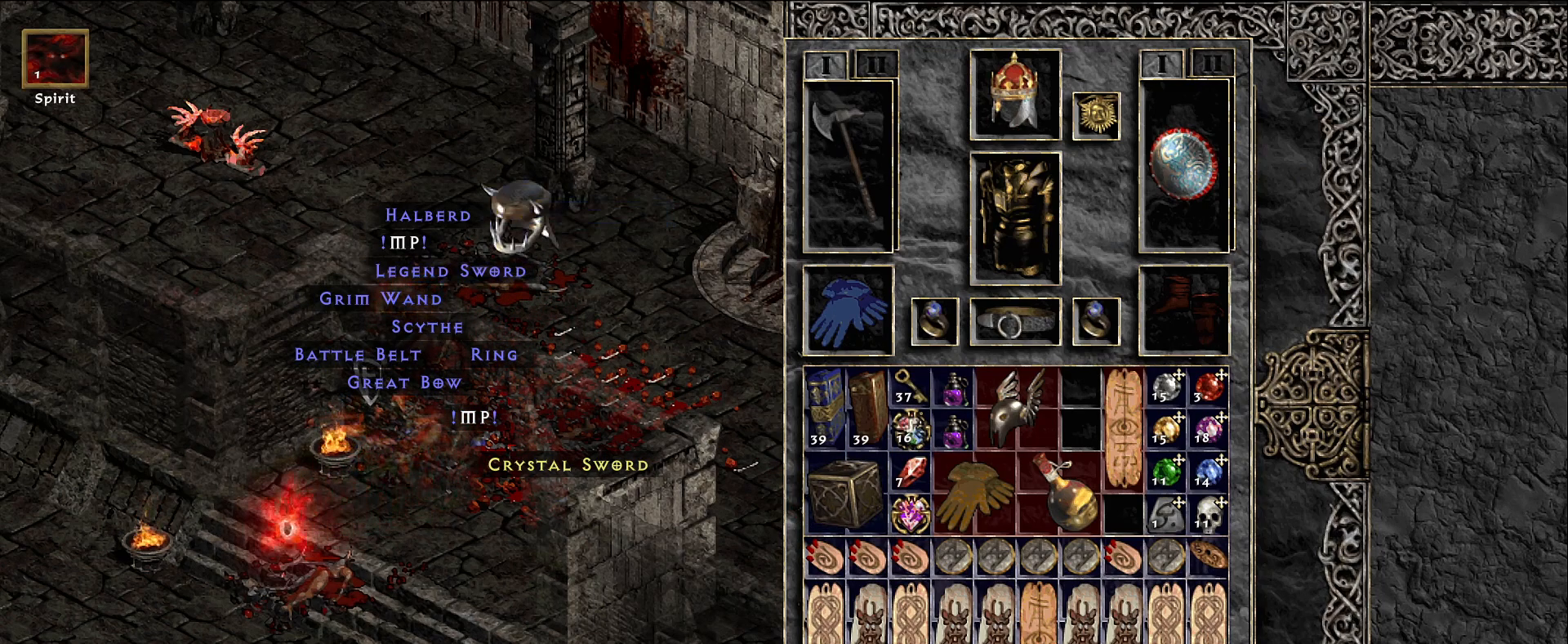
{"keys": [], "mouse": [], "events": [[366, "mouse_left", "down"], [433, "mouse_left", "up"]]}
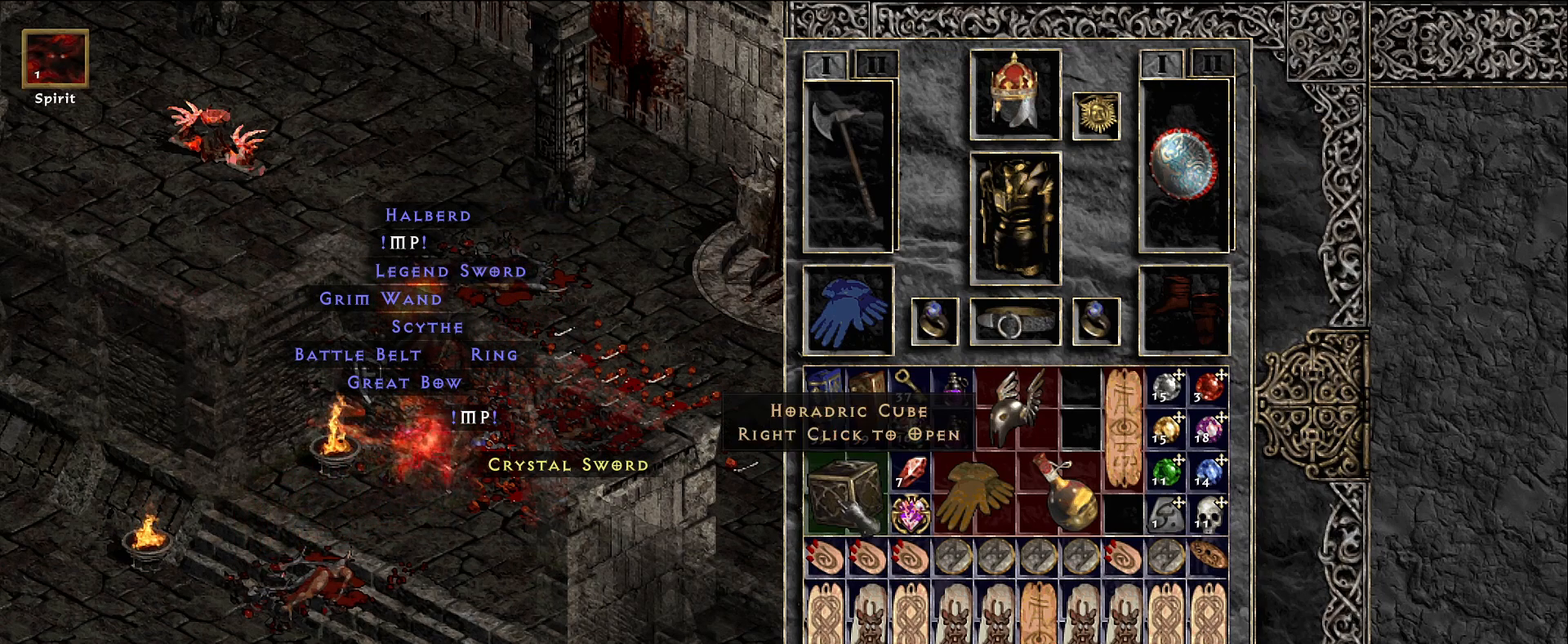
{"keys": [], "mouse": [], "events": []}
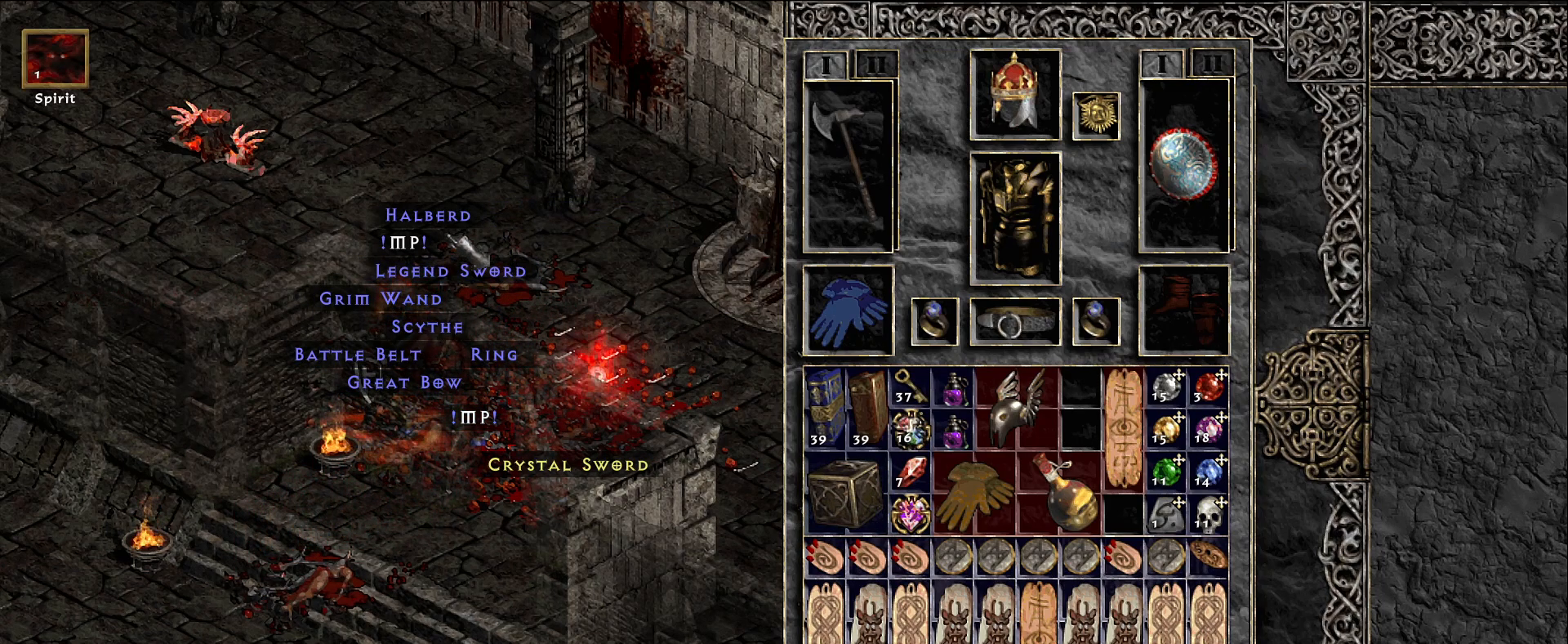
{"keys": [], "mouse": [], "events": []}
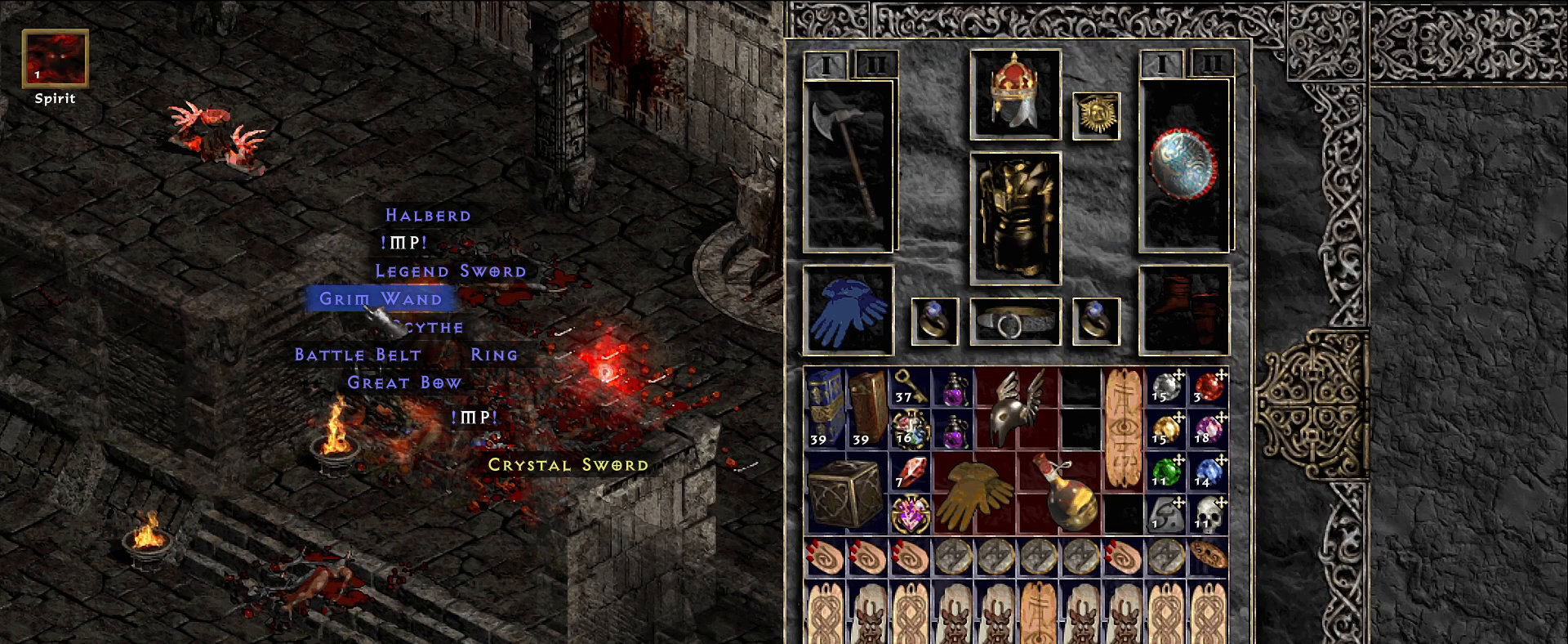
{"keys": [], "mouse": [], "events": [[50, "mouse_left", "down"], [116, "mouse_left", "up"]]}
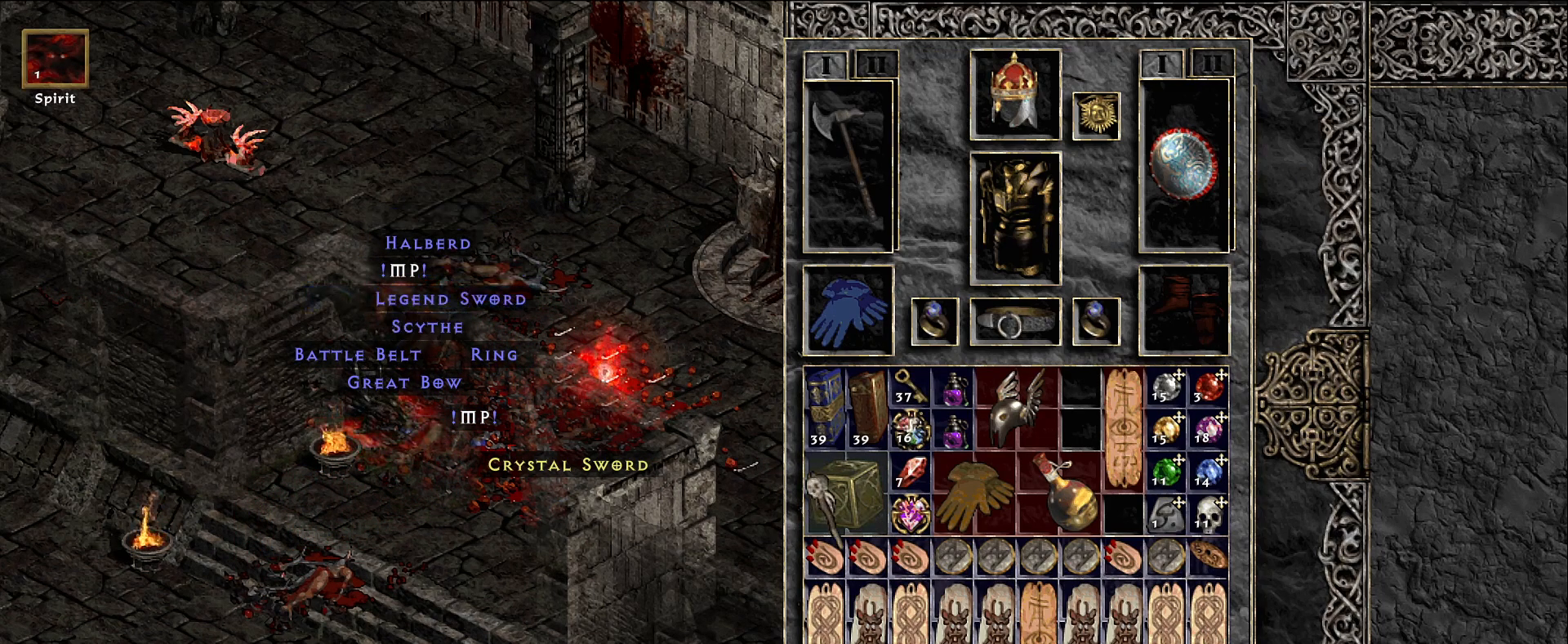
{"keys": [], "mouse": [], "events": [[66, "mouse_left", "down"], [150, "mouse_left", "up"]]}
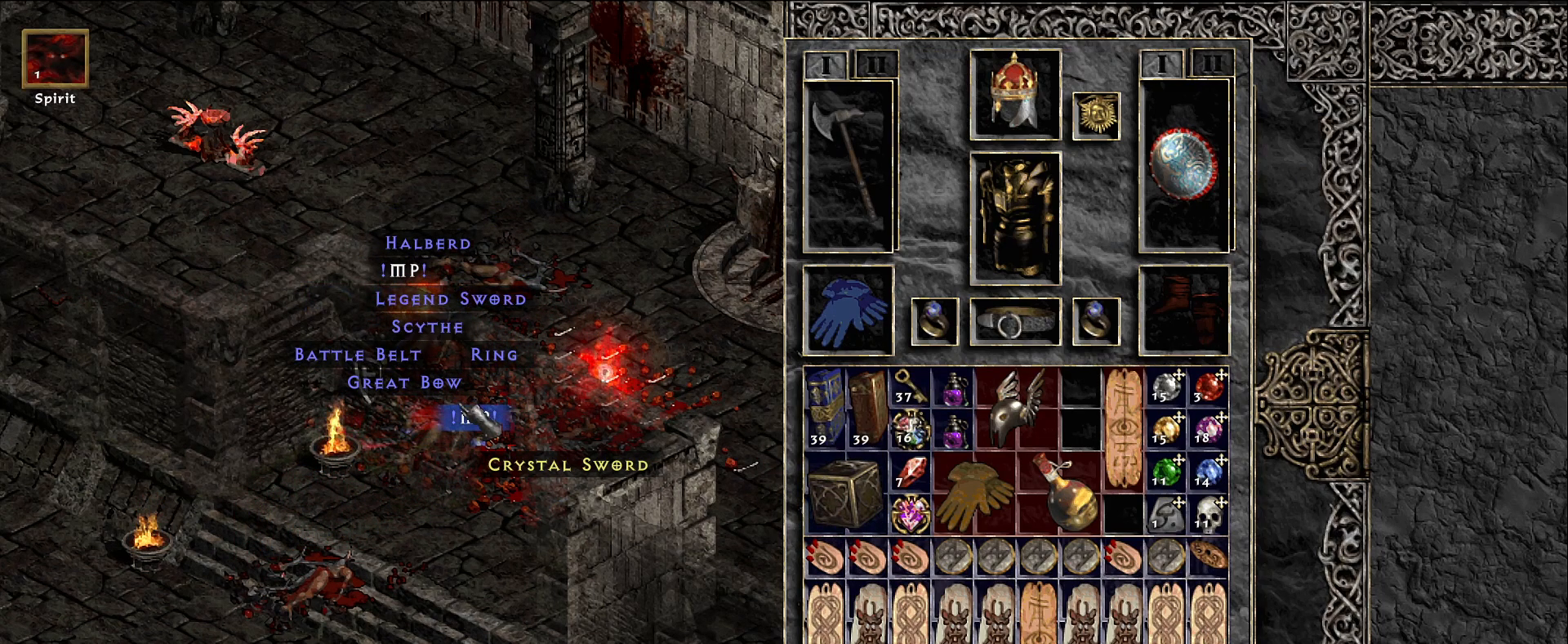
{"keys": [], "mouse": [], "events": []}
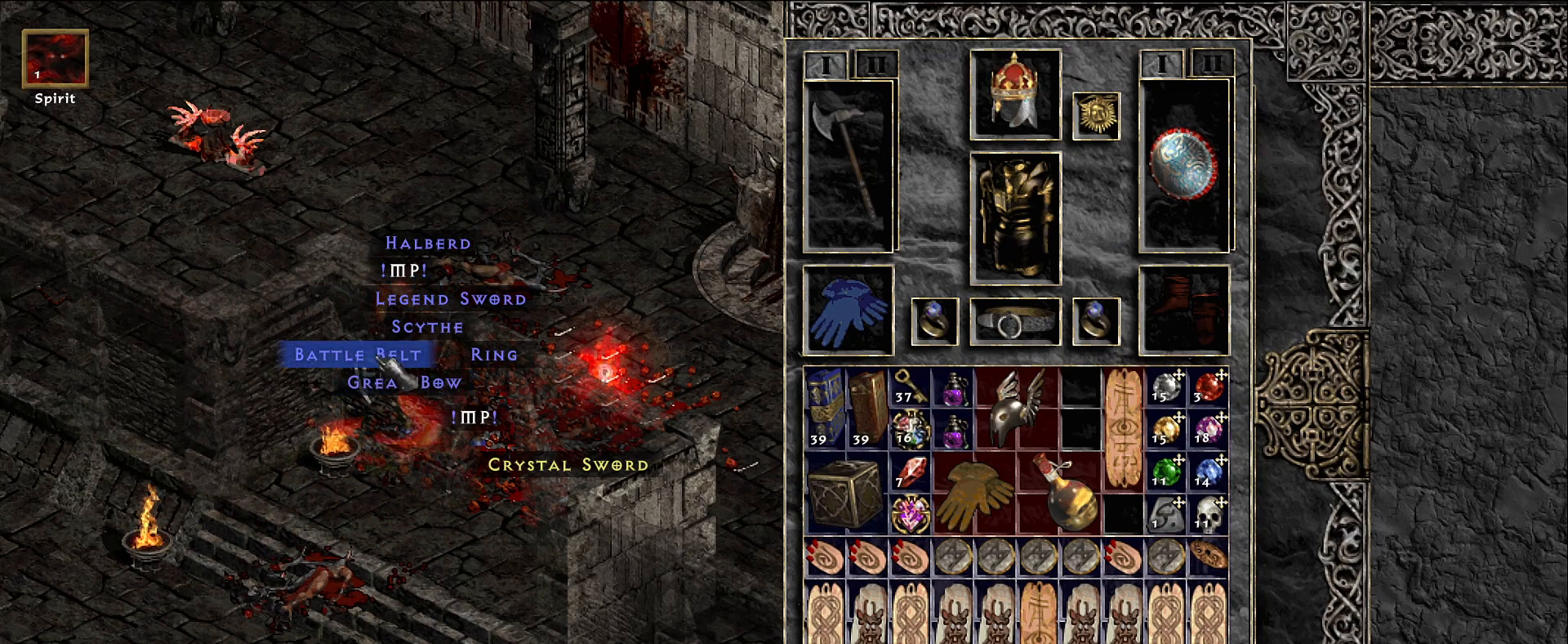
{"keys": [], "mouse": [], "events": [[16, "mouse_left", "down"], [83, "mouse_left", "up"], [400, "mouse_left", "down"], [500, "mouse_left", "up"]]}
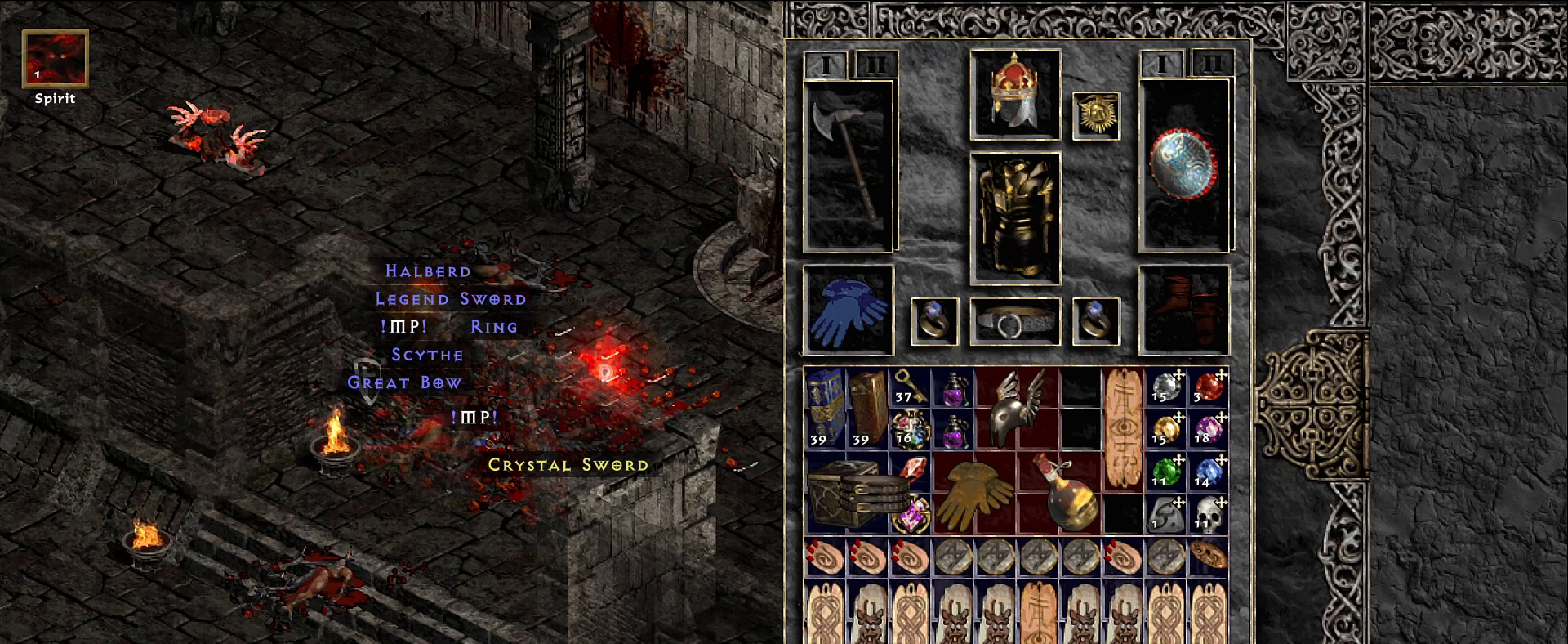
{"keys": [], "mouse": [], "events": [[316, "mouse_left", "down"], [366, "mouse_left", "up"]]}
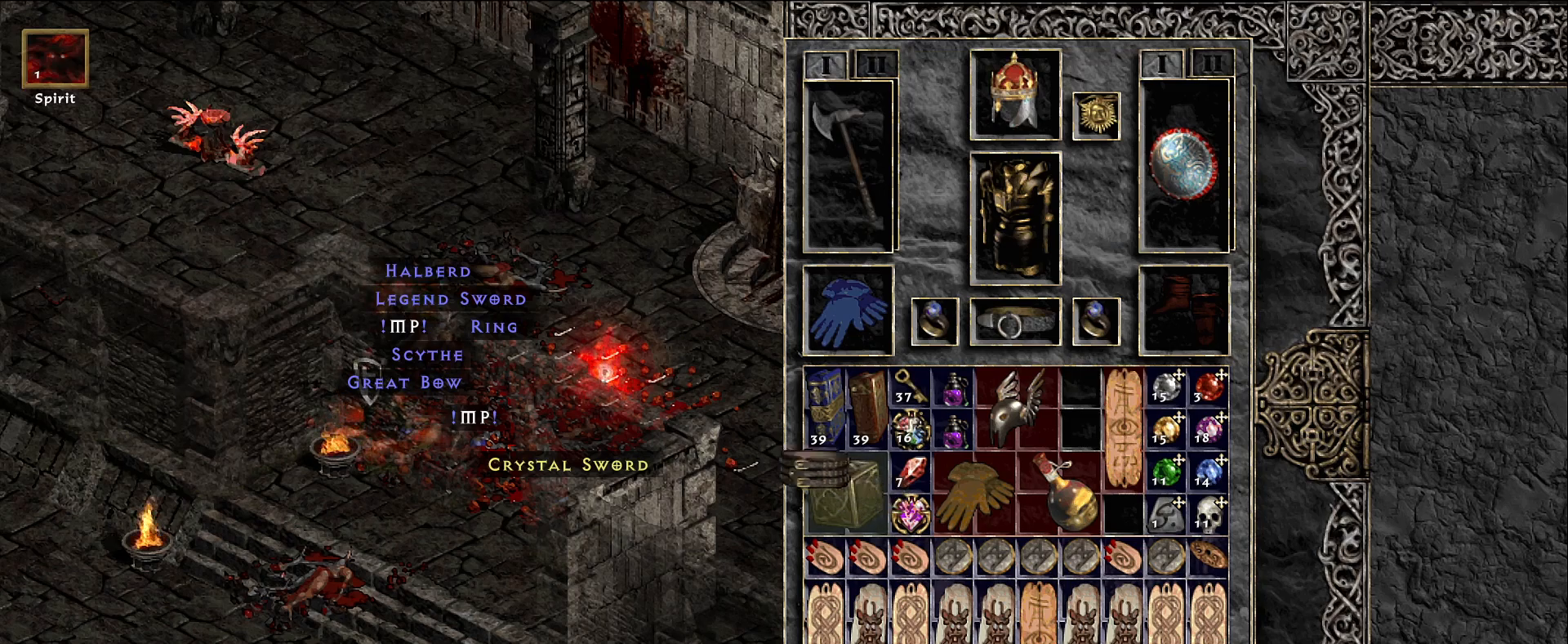
{"keys": [], "mouse": [], "events": [[100, "mouse_left", "down"], [183, "mouse_left", "up"]]}
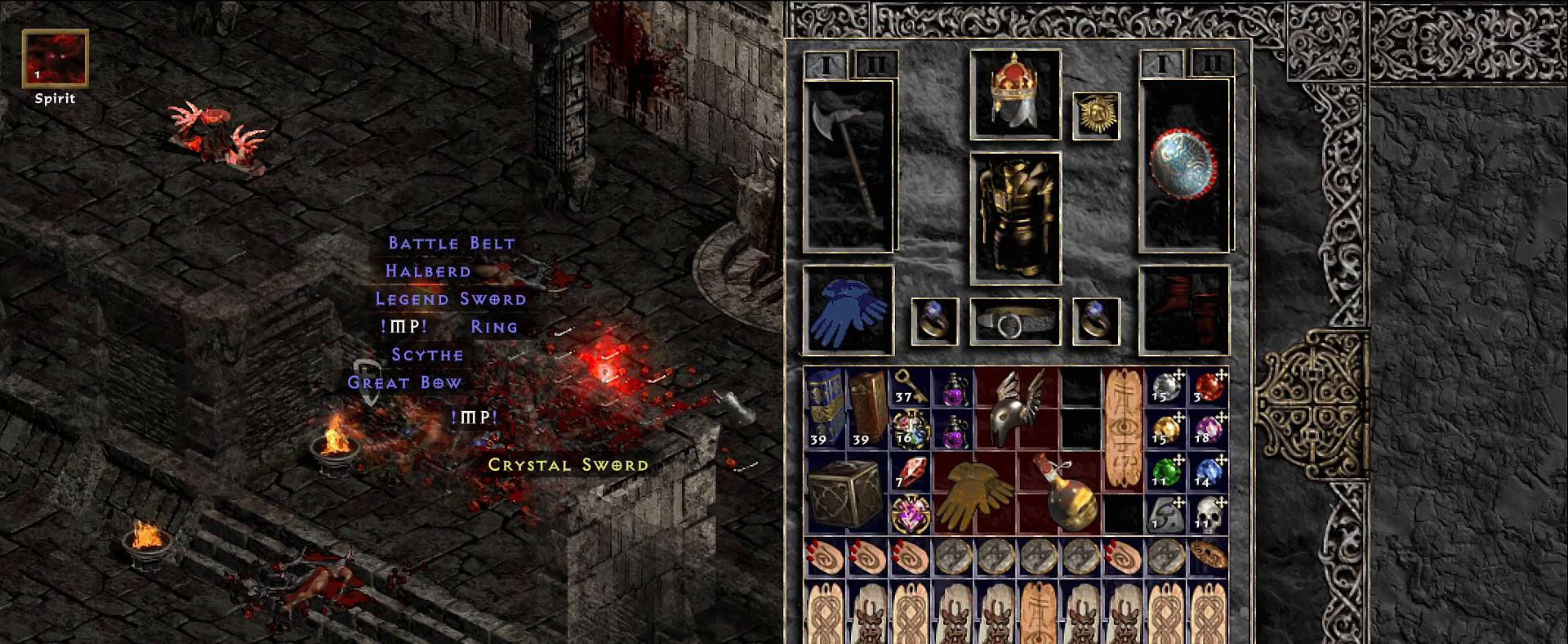
{"keys": [], "mouse": [], "events": []}
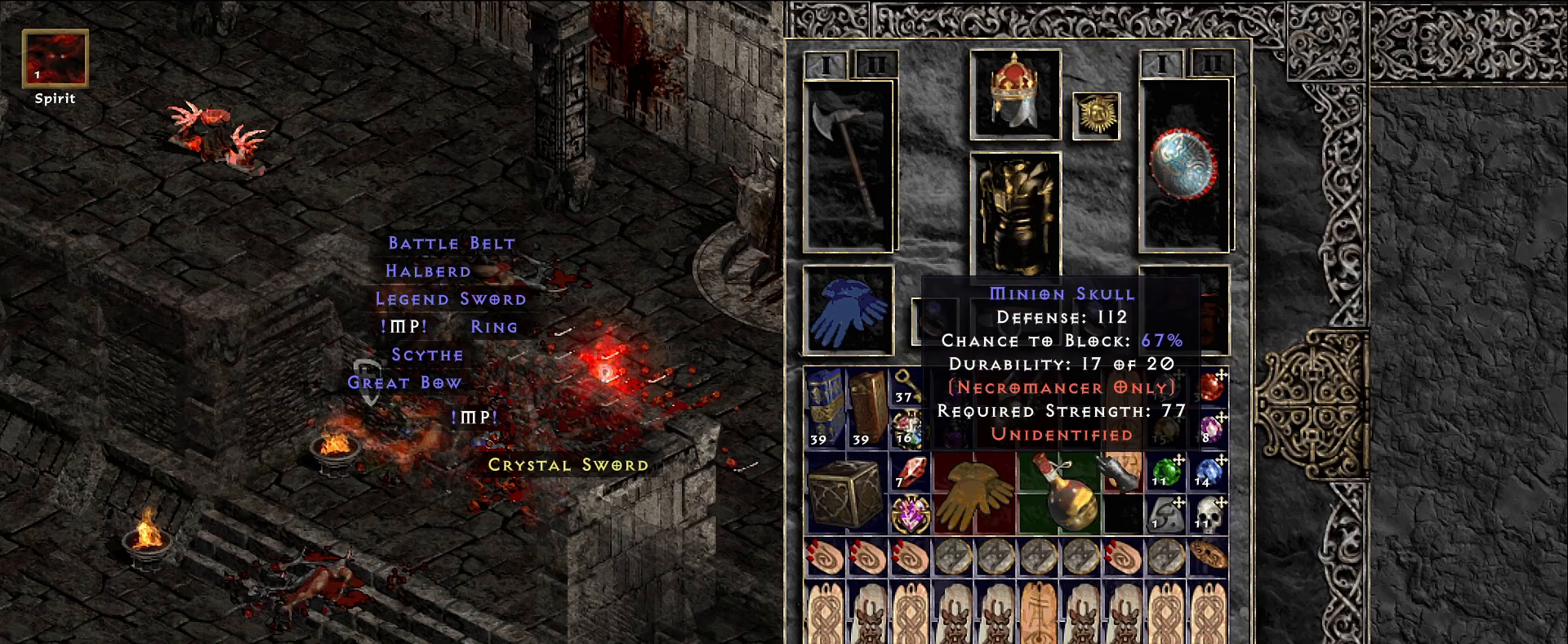
{"keys": [], "mouse": [], "events": []}
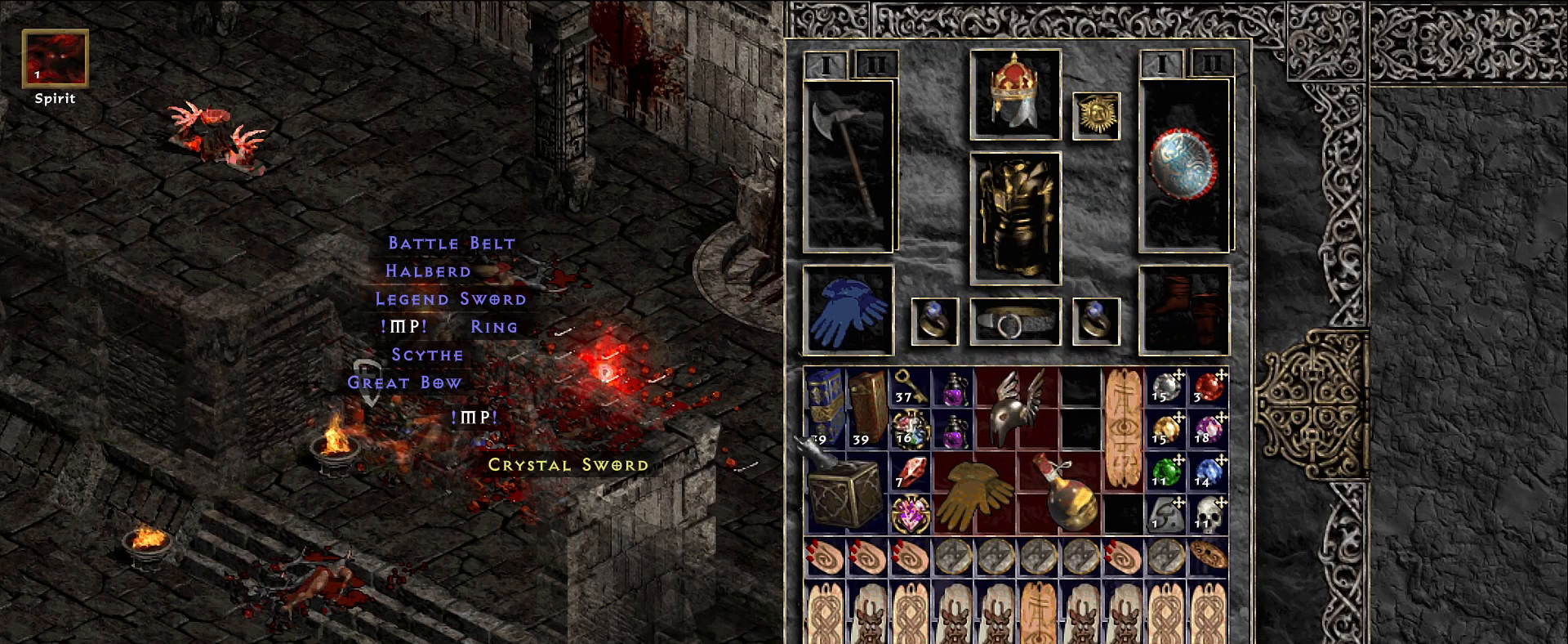
{"keys": [], "mouse": [], "events": [[283, "space", "down"], [350, "space", "up"]]}
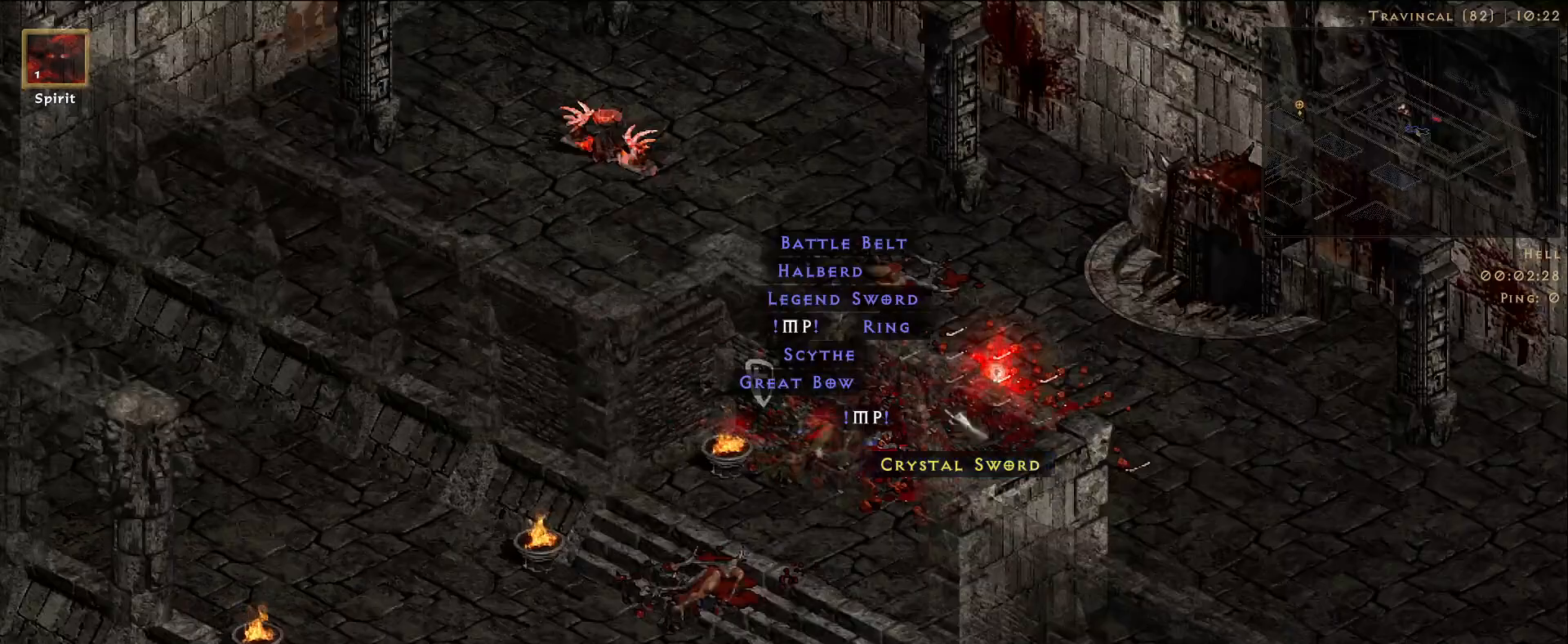
{"keys": [], "mouse": [], "events": []}
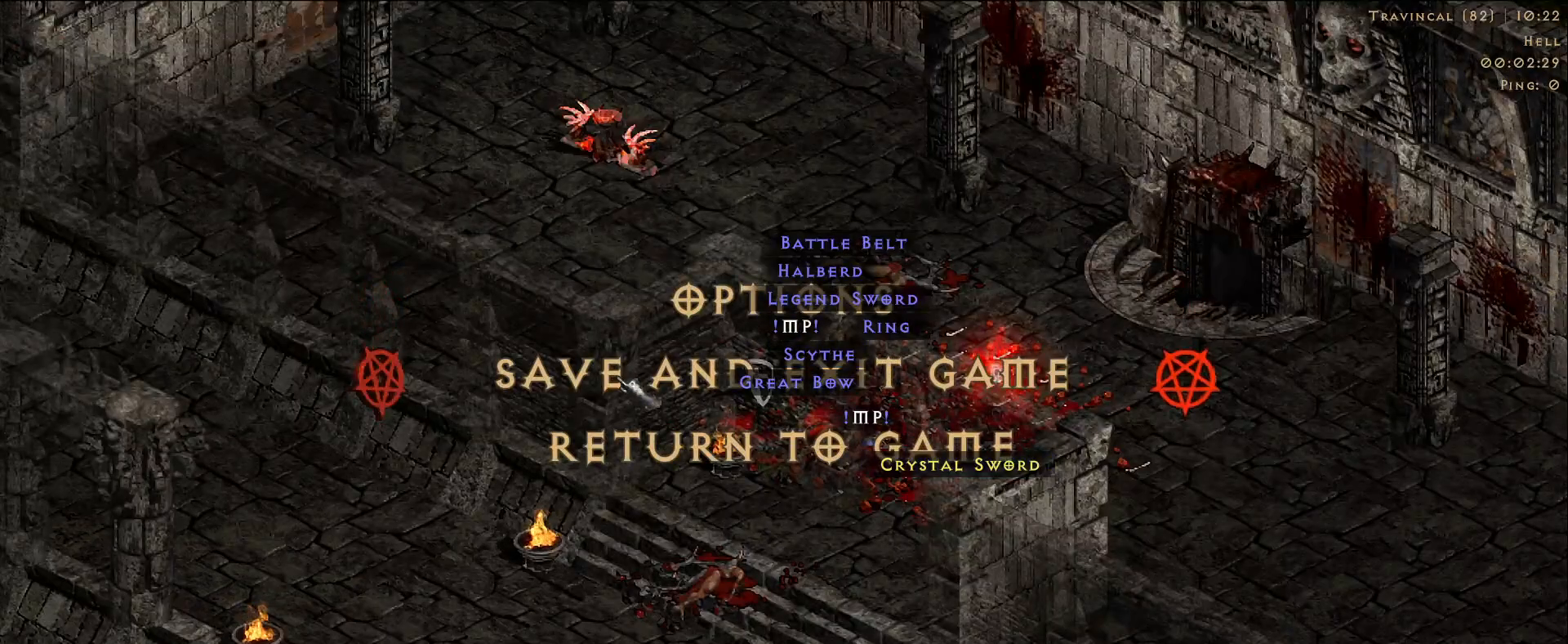
{"keys": [], "mouse": [], "events": [[16, "mouse_left", "down"], [83, "mouse_left", "up"]]}
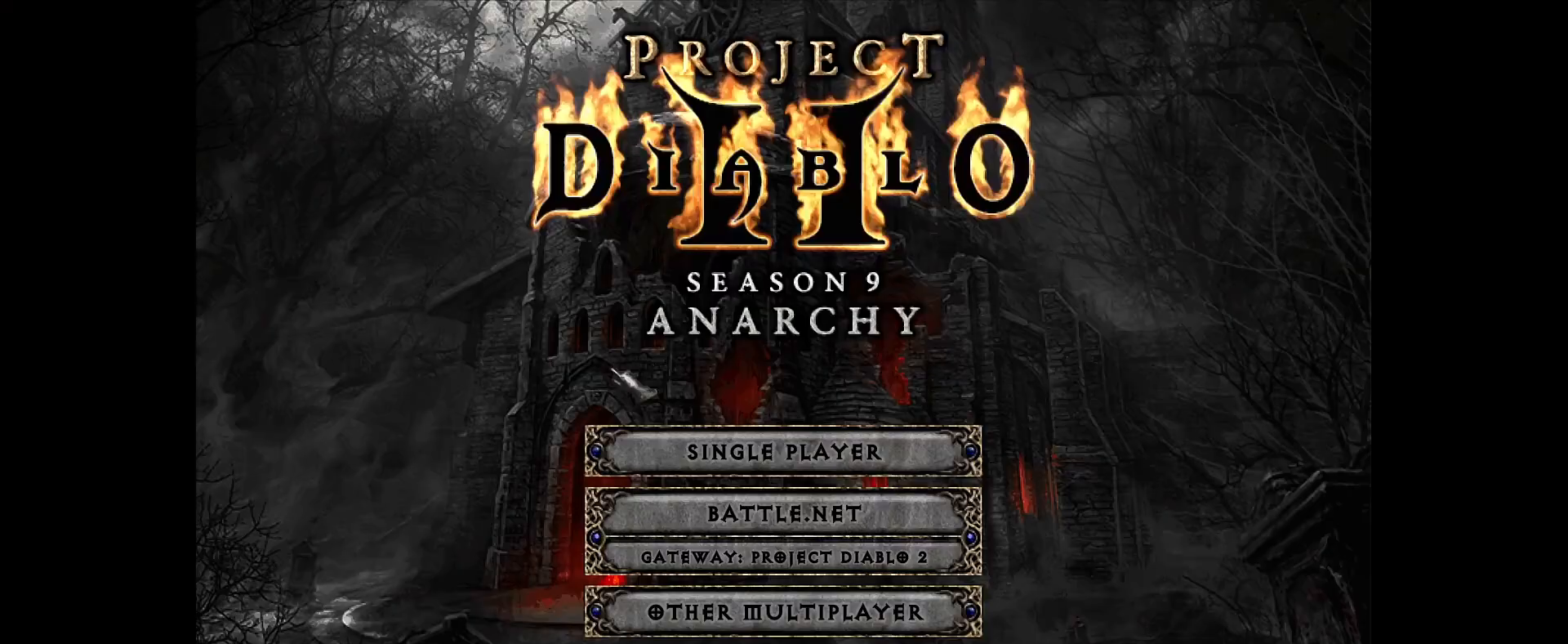
{"keys": [], "mouse": [], "events": []}
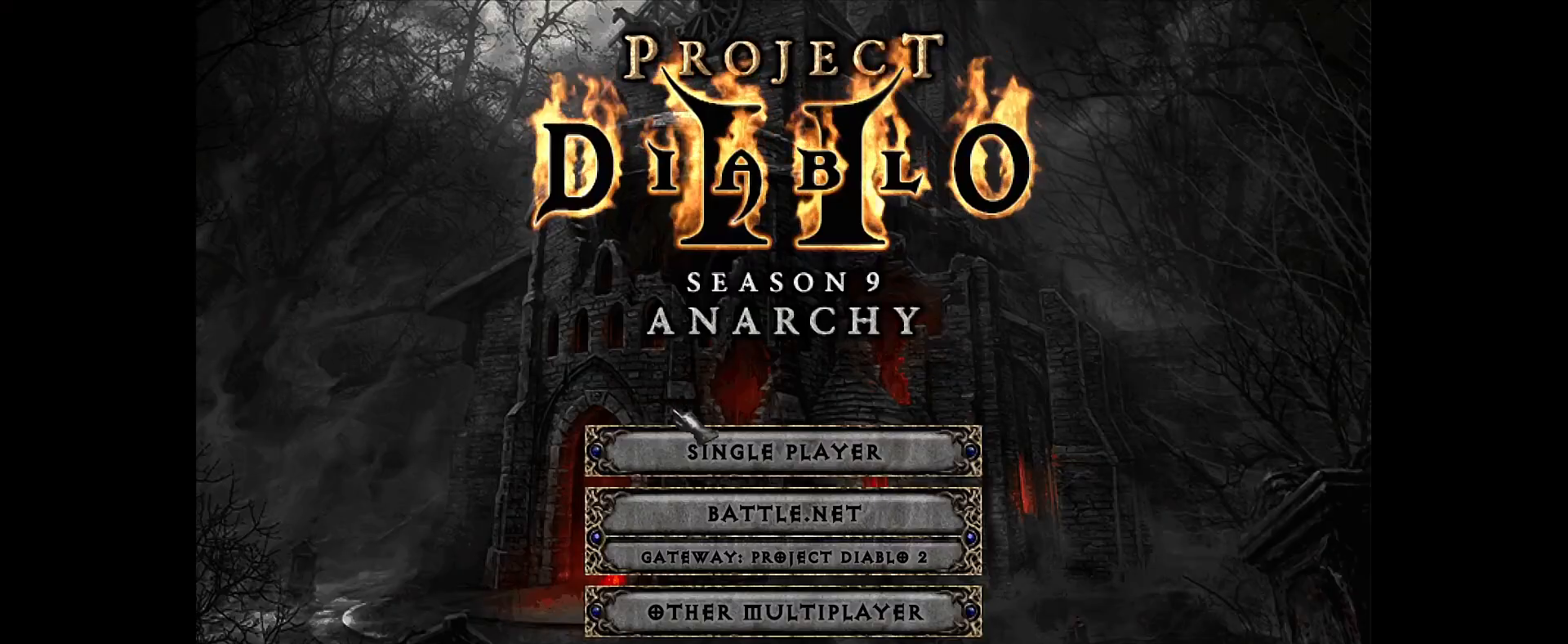
{"keys": [], "mouse": [], "events": [[66, "mouse_left", "down"], [150, "mouse_left", "up"]]}
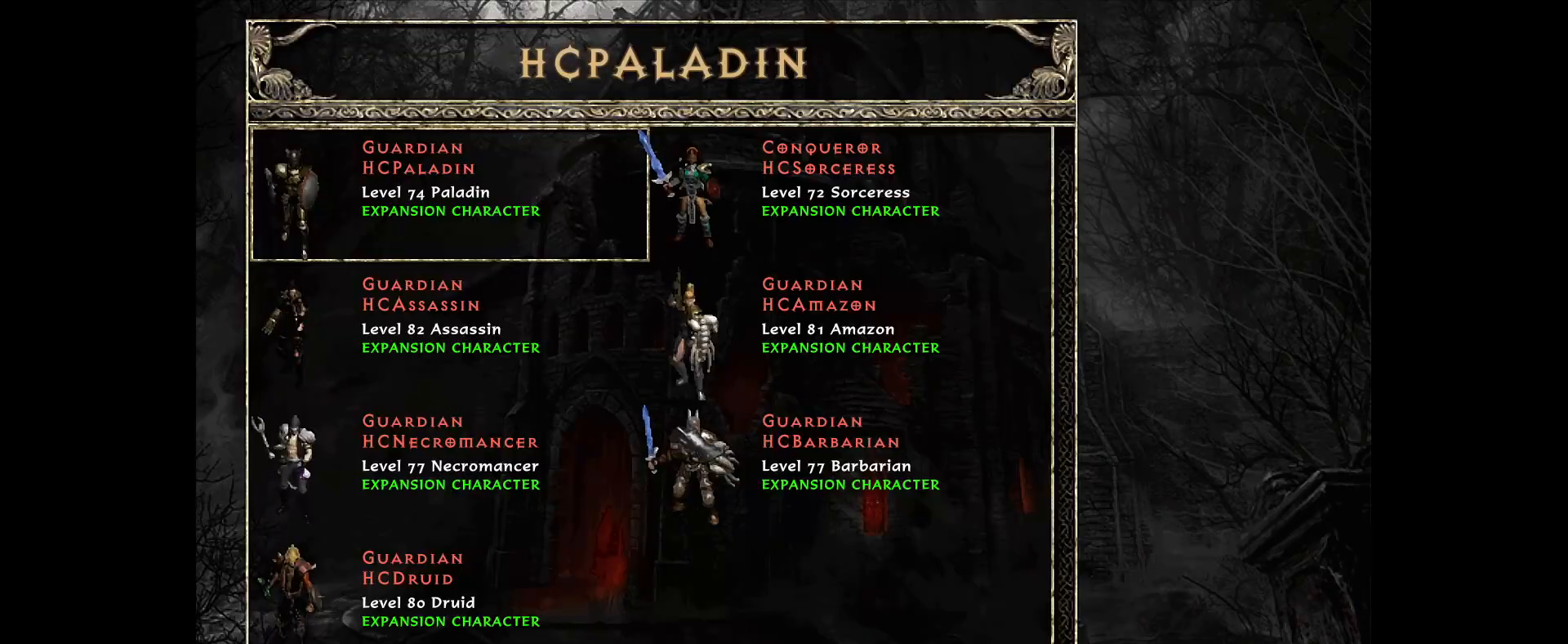
{"keys": [], "mouse": [], "events": []}
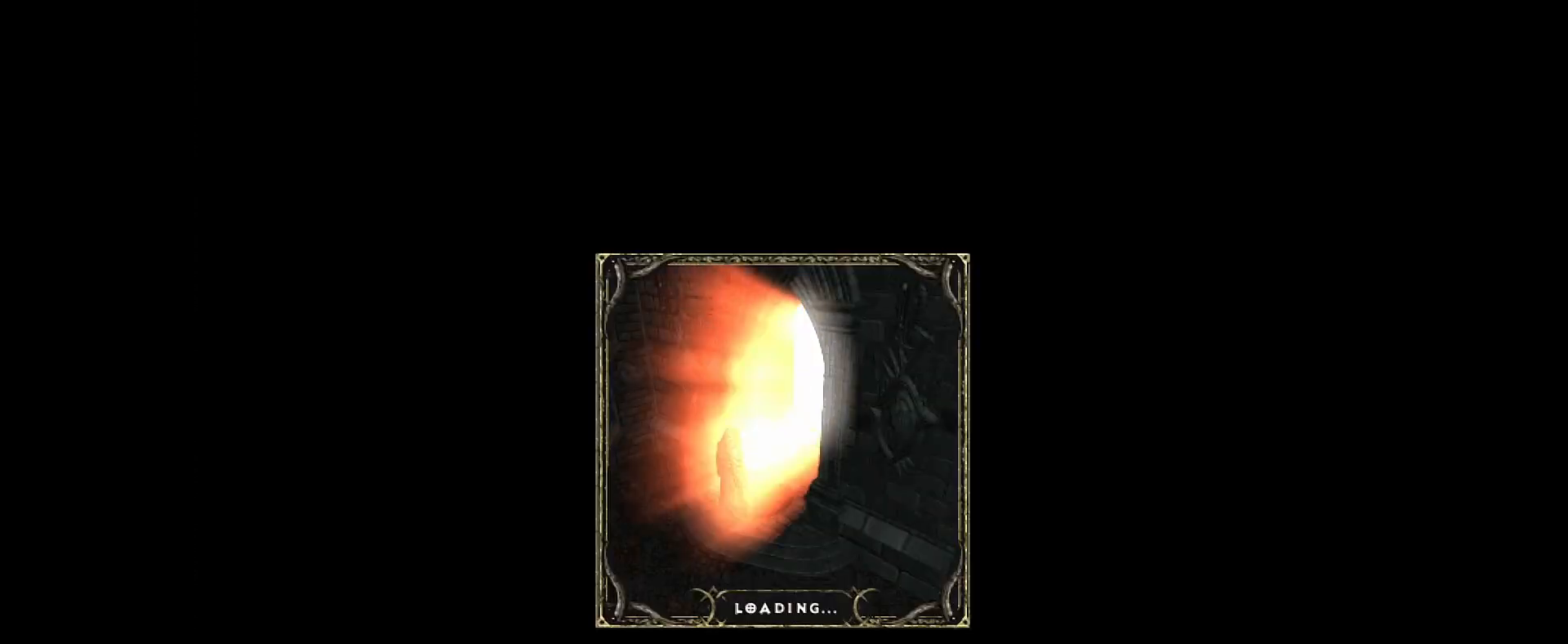
{"keys": [], "mouse": [], "events": [[166, "mouse_left", "down"], [266, "mouse_left", "up"], [383, "mouse_left", "down"], [500, "mouse_left", "up"]]}
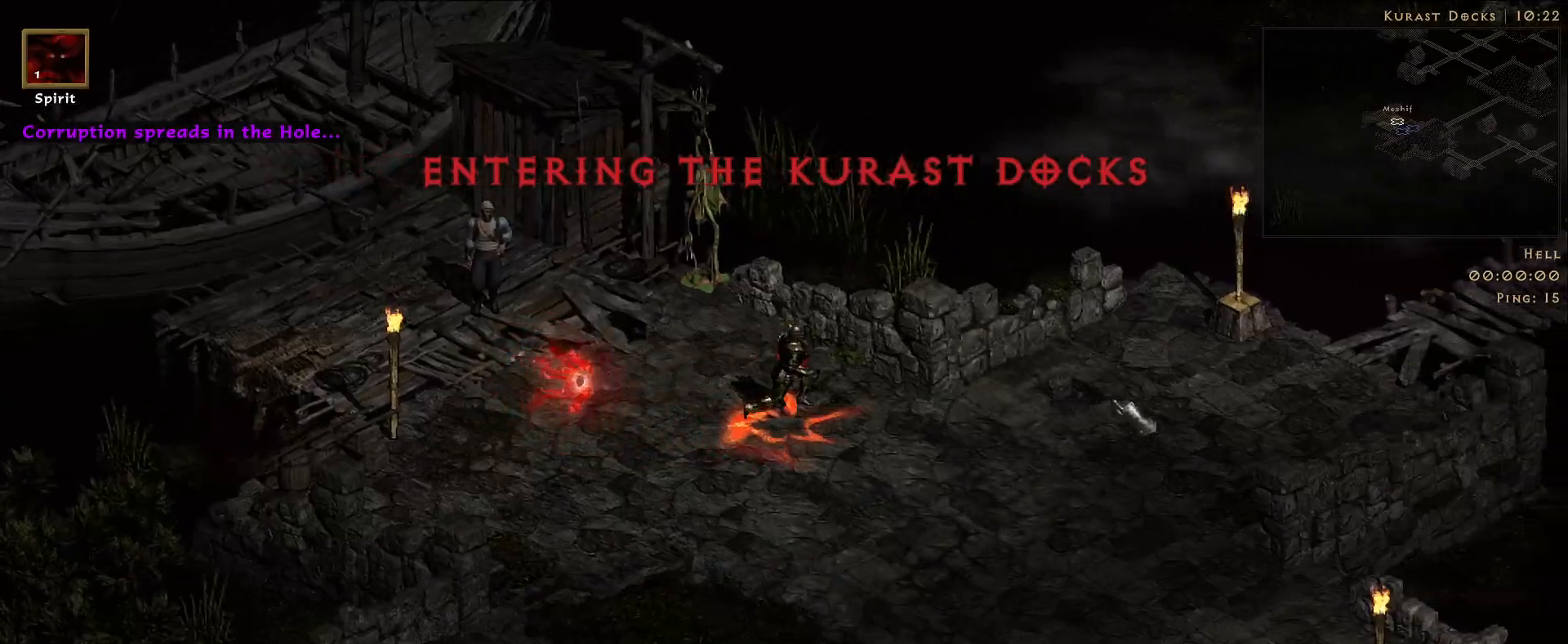
{"keys": [], "mouse": [], "events": [[116, "mouse_left", "down"], [233, "mouse_left", "up"], [350, "mouse_left", "down"], [450, "mouse_left", "up"]]}
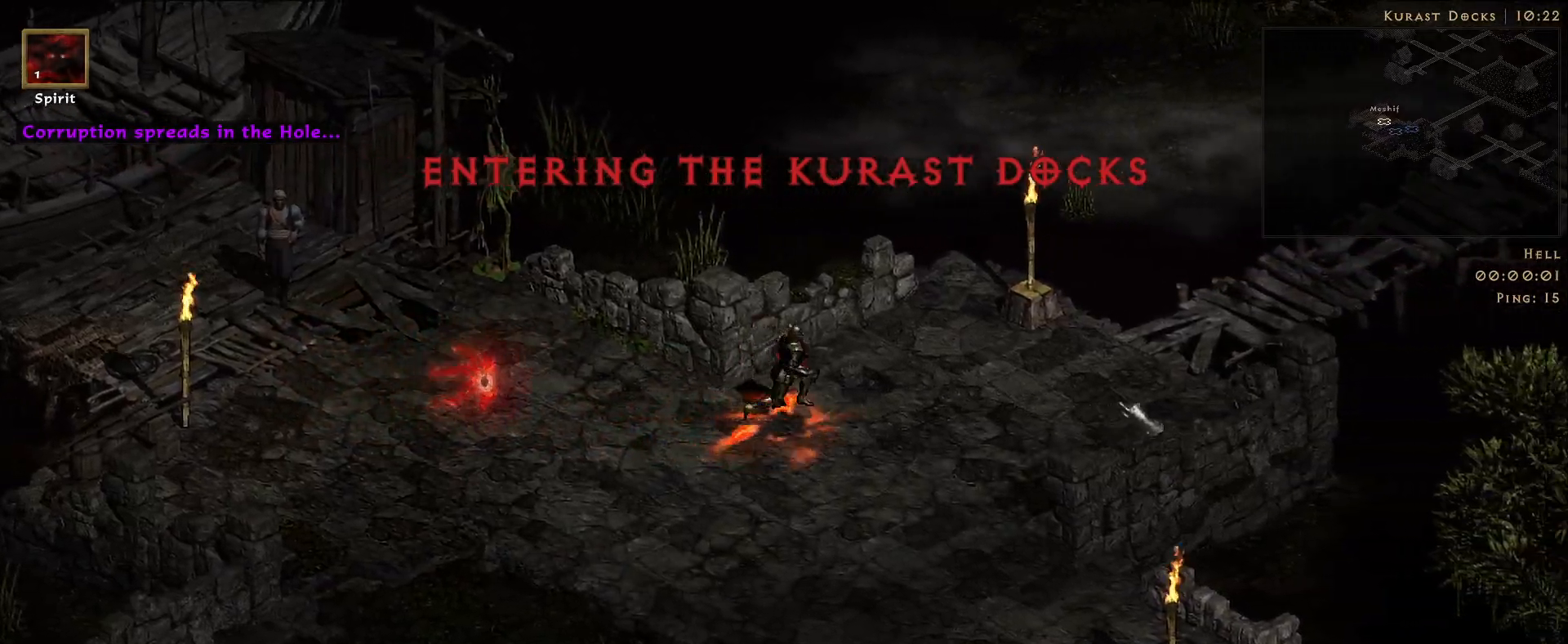
{"keys": [], "mouse": [], "events": [[66, "mouse_left", "down"], [150, "mouse_left", "up"], [266, "mouse_left", "down"], [366, "mouse_left", "up"]]}
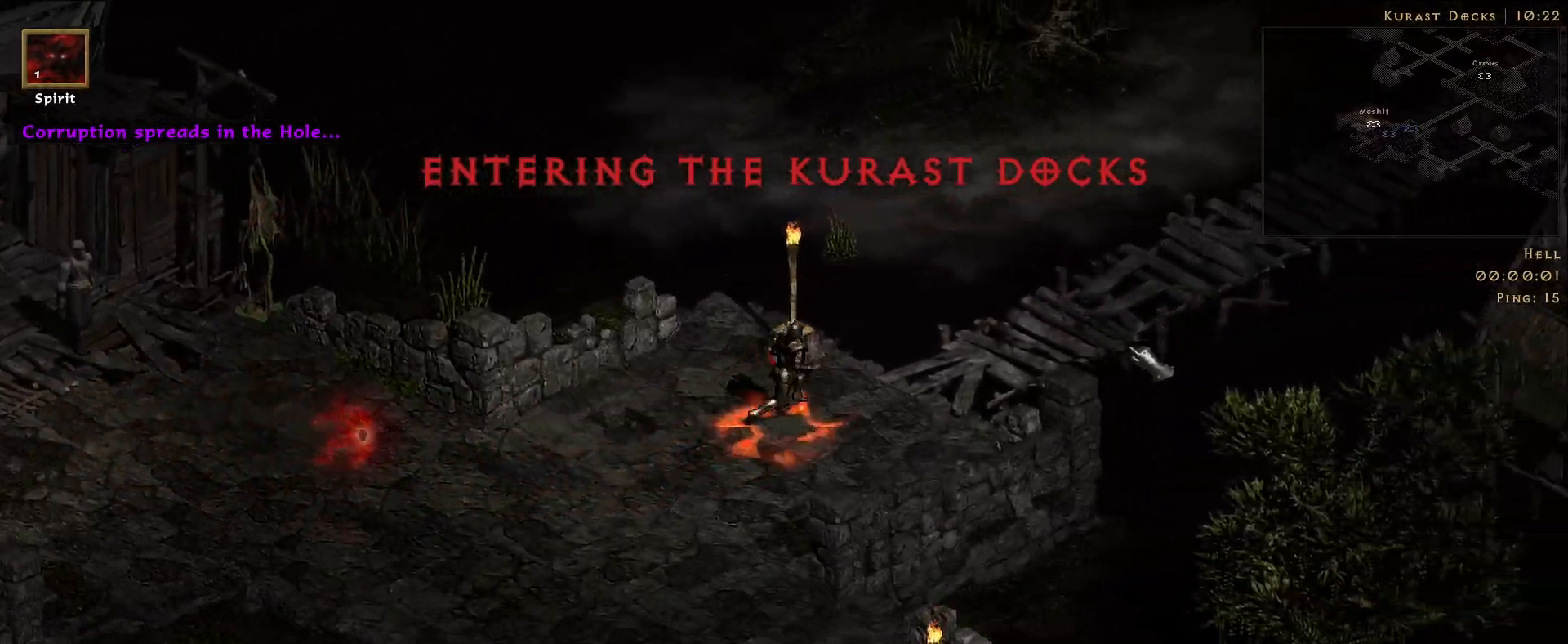
{"keys": [], "mouse": ["mb5"], "events": [[300, "mouse_left", "down"], [416, "mouse_left", "up"], [483, "mouse_mb5", "down"]]}